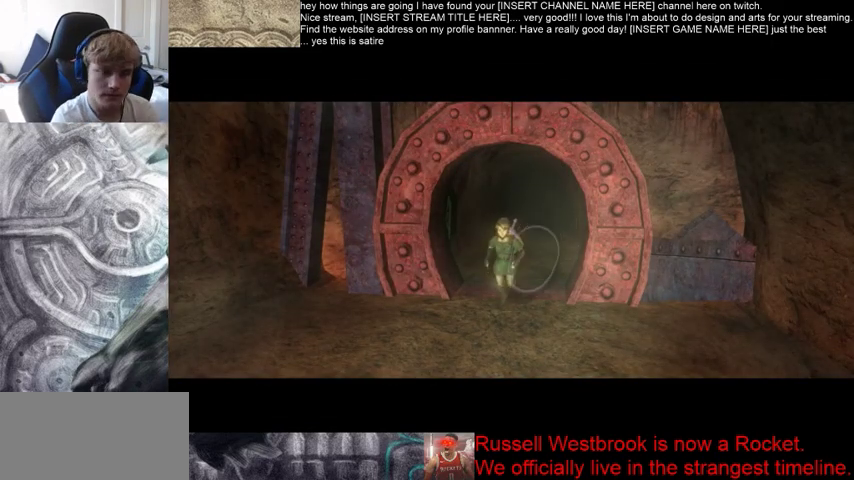
Gameplay with a controller (Xbox layout); each line is a JSON object with the inputs held at the frame after it (dt_ms = milliseconds from this image to that frame). "events" lists button and stick changes between this image and that frame as [ms after this image, input, new state], when the widget could be followed in between. Not read: L3 R3.
{"dt_ms": 1000, "buttons": ["A"], "left_stick": "down-left", "right_stick": "center"}
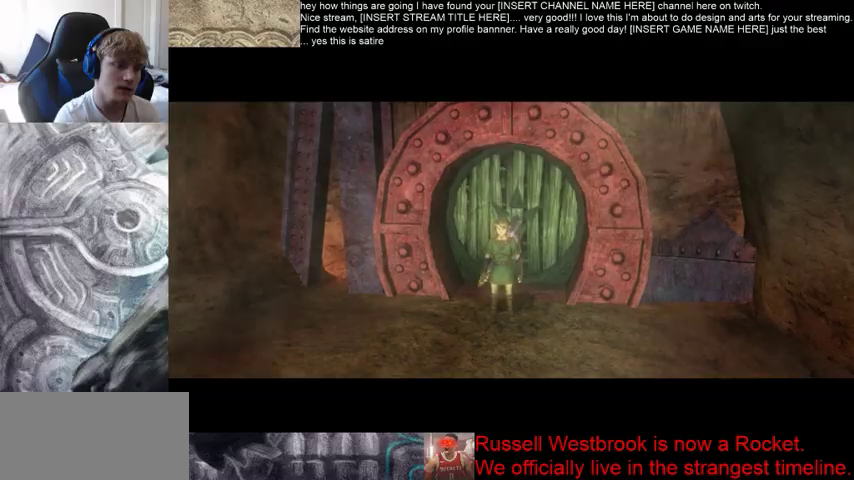
{"dt_ms": 500, "buttons": [], "left_stick": "down-left", "right_stick": "center", "events": [[100, "A", "up"], [167, "A", "down"], [267, "A", "up"], [333, "A", "down"], [433, "A", "up"]]}
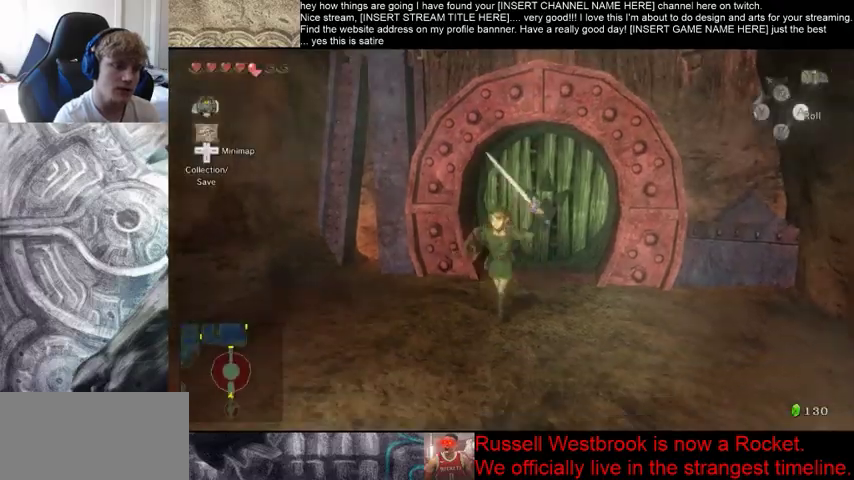
{"dt_ms": 500, "buttons": [], "left_stick": "down-left", "right_stick": "center", "events": []}
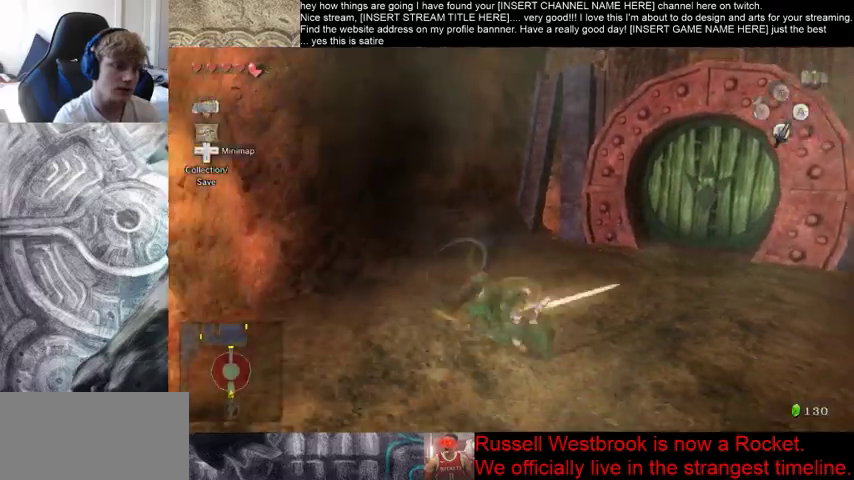
{"dt_ms": 500, "buttons": [], "left_stick": "up-left", "right_stick": "center", "events": [[333, "left_stick", "left"], [467, "left_stick", "up-left"]]}
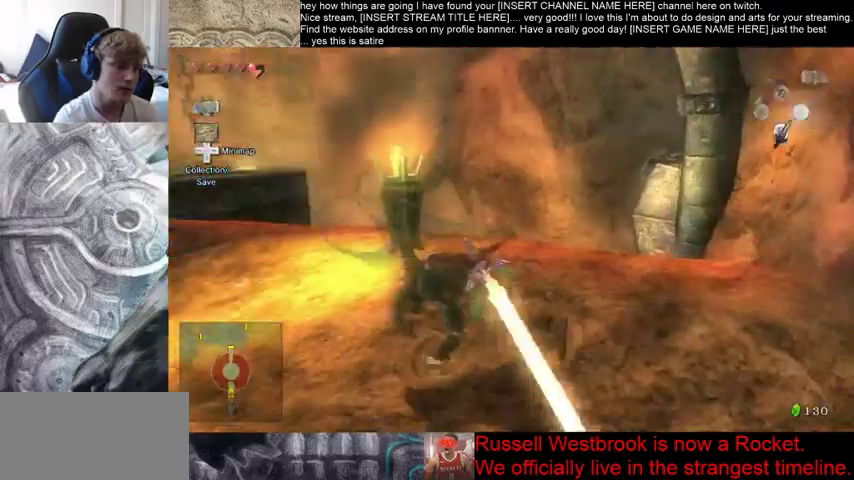
{"dt_ms": 500, "buttons": [], "left_stick": "up-left", "right_stick": "center", "events": []}
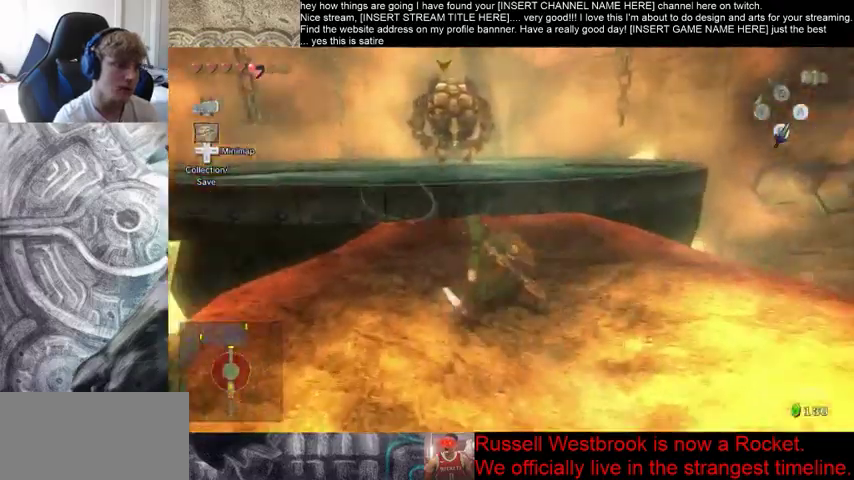
{"dt_ms": 500, "buttons": [], "left_stick": "up", "right_stick": "center", "events": [[67, "left_stick", "up"]]}
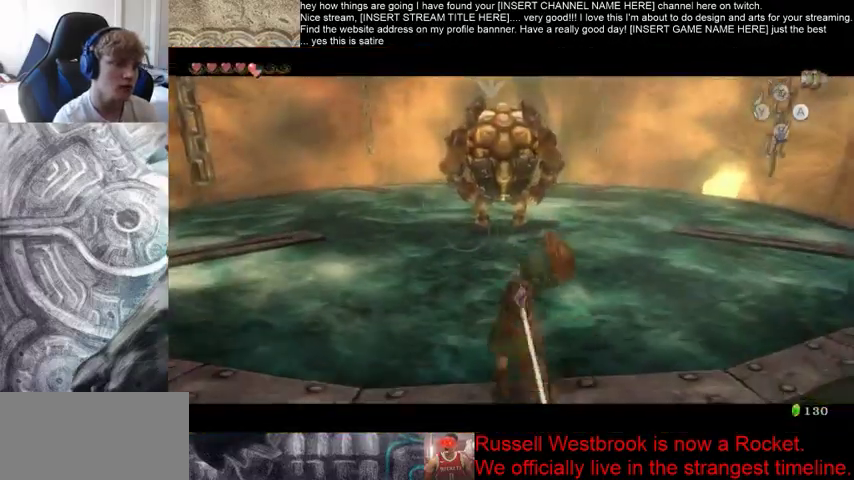
{"dt_ms": 500, "buttons": [], "left_stick": "up", "right_stick": "center", "events": []}
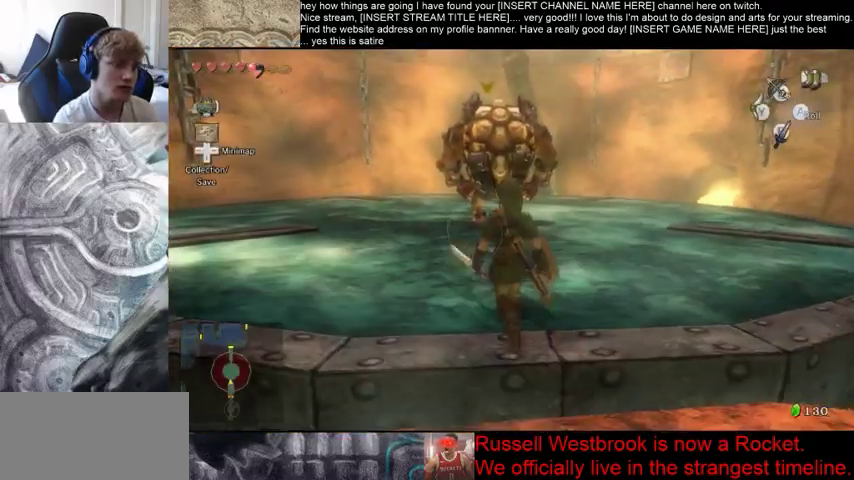
{"dt_ms": 500, "buttons": [], "left_stick": "up", "right_stick": "center", "events": []}
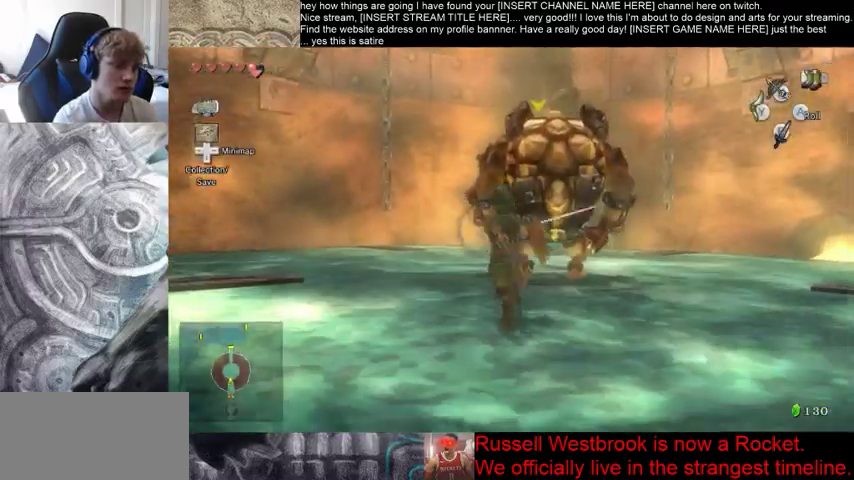
{"dt_ms": 500, "buttons": [], "left_stick": "up", "right_stick": "center", "events": []}
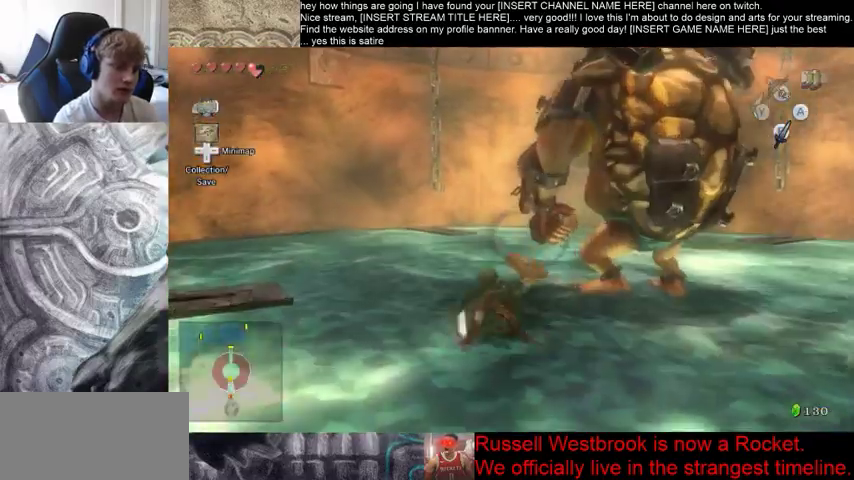
{"dt_ms": 500, "buttons": [], "left_stick": "up", "right_stick": "center", "events": []}
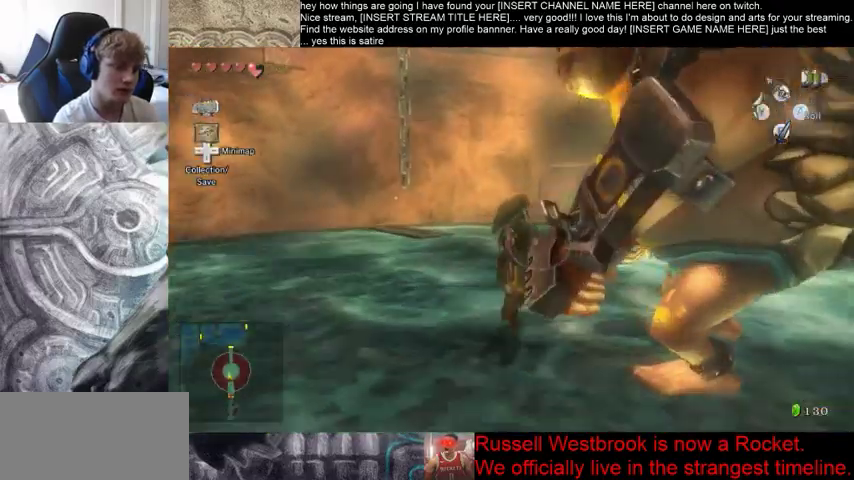
{"dt_ms": 500, "buttons": [], "left_stick": "up", "right_stick": "center", "events": []}
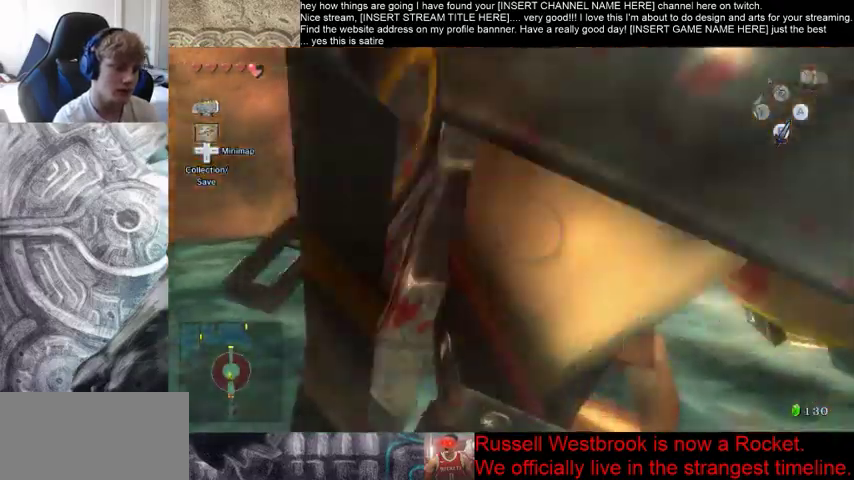
{"dt_ms": 500, "buttons": [], "left_stick": "up", "right_stick": "center", "events": []}
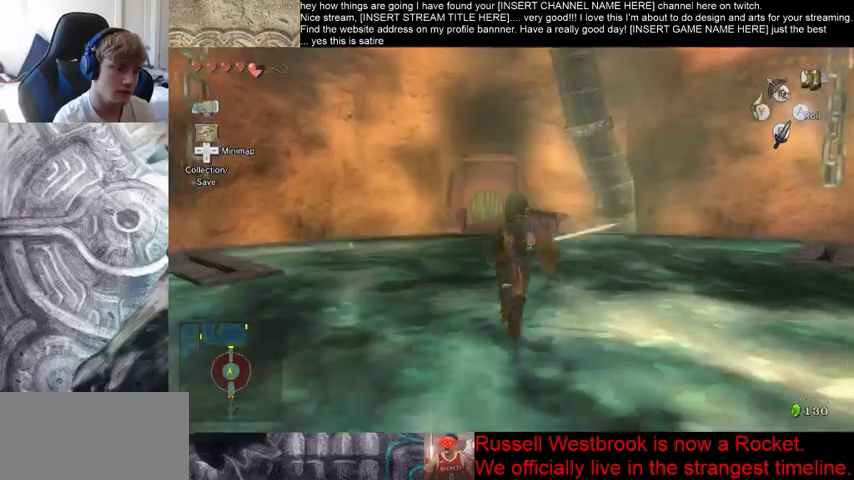
{"dt_ms": 500, "buttons": [], "left_stick": "up", "right_stick": "center", "events": []}
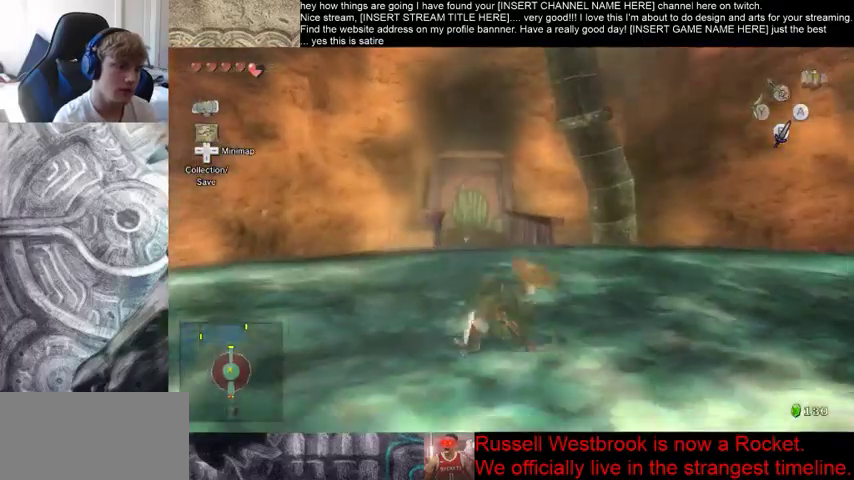
{"dt_ms": 500, "buttons": [], "left_stick": "up", "right_stick": "center", "events": []}
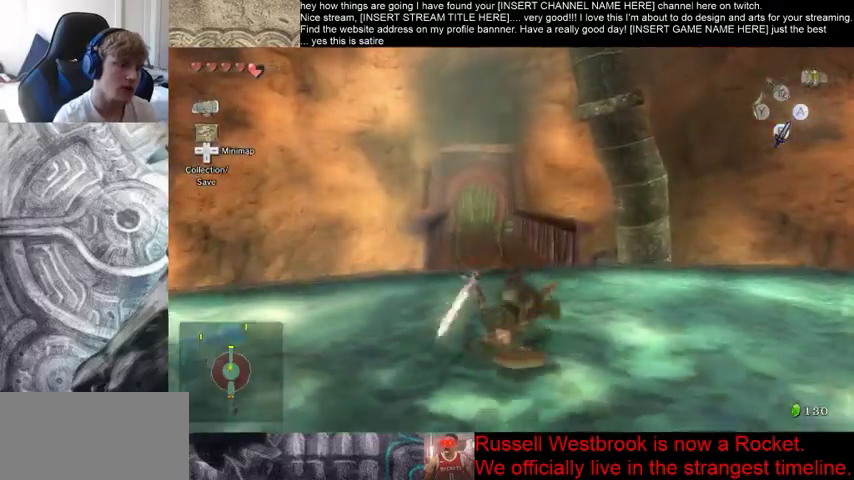
{"dt_ms": 500, "buttons": [], "left_stick": "up", "right_stick": "center", "events": []}
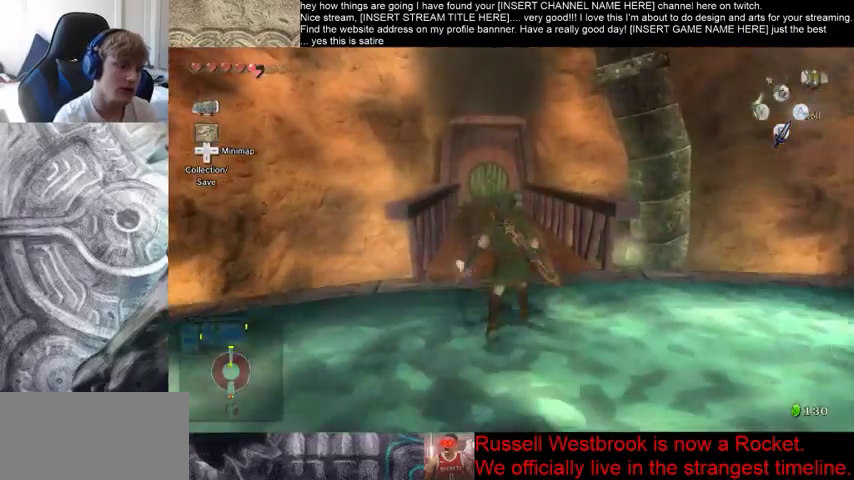
{"dt_ms": 500, "buttons": [], "left_stick": "up", "right_stick": "center", "events": []}
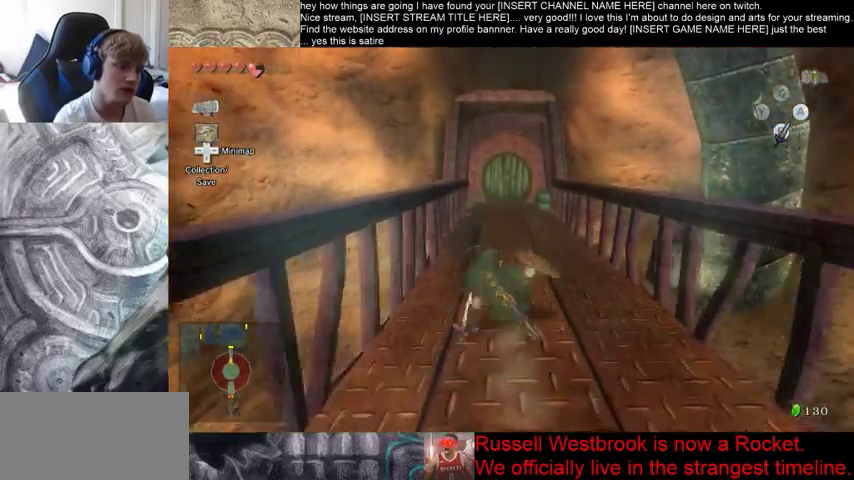
{"dt_ms": 500, "buttons": [], "left_stick": "up", "right_stick": "center", "events": []}
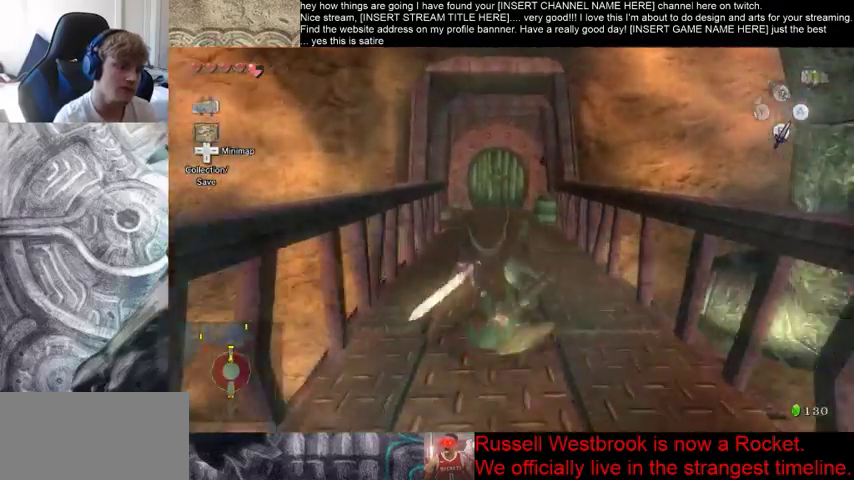
{"dt_ms": 500, "buttons": [], "left_stick": "up", "right_stick": "center", "events": []}
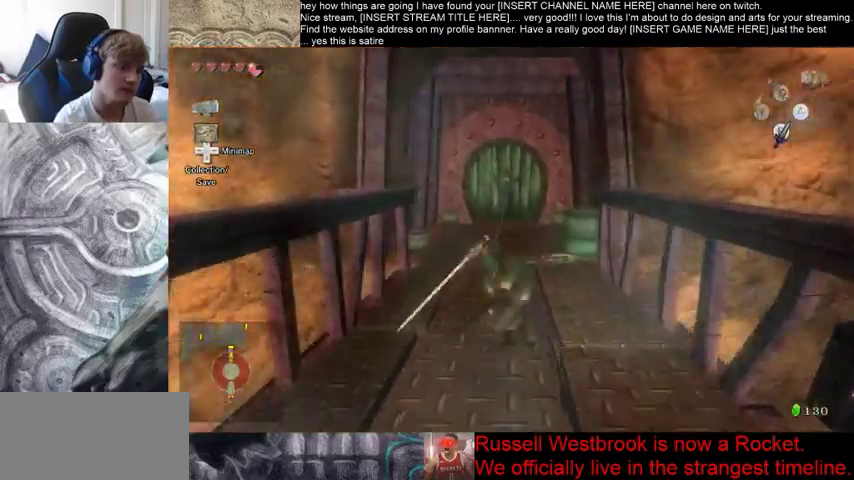
{"dt_ms": 500, "buttons": [], "left_stick": "up", "right_stick": "center", "events": []}
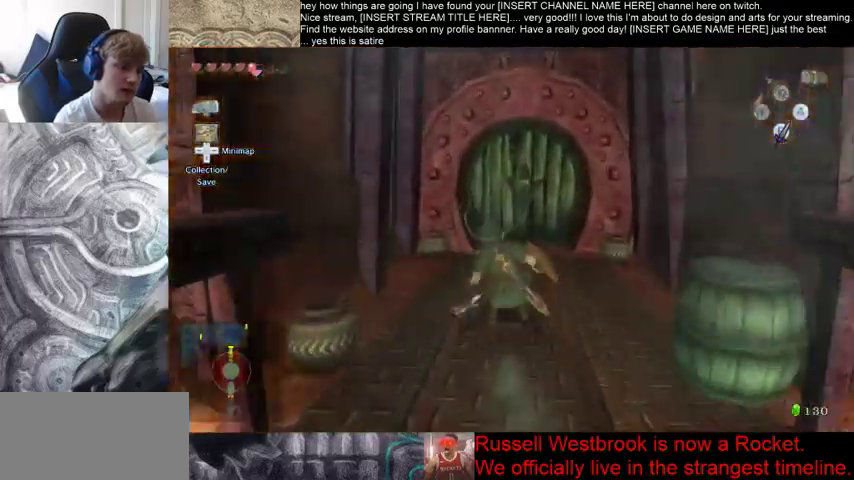
{"dt_ms": 500, "buttons": [], "left_stick": "up", "right_stick": "center", "events": []}
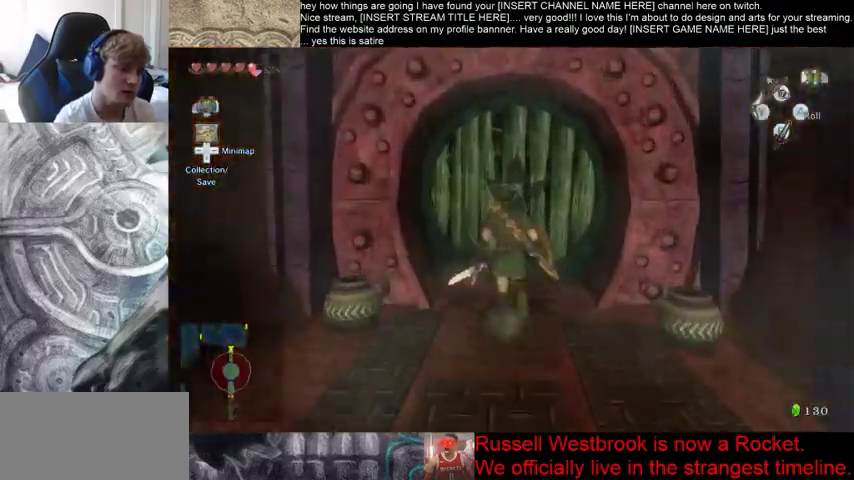
{"dt_ms": 500, "buttons": [], "left_stick": "up-right", "right_stick": "center", "events": [[167, "left_stick", "center"], [300, "left_stick", "up-left"], [400, "left_stick", "down"], [500, "left_stick", "up-right"]]}
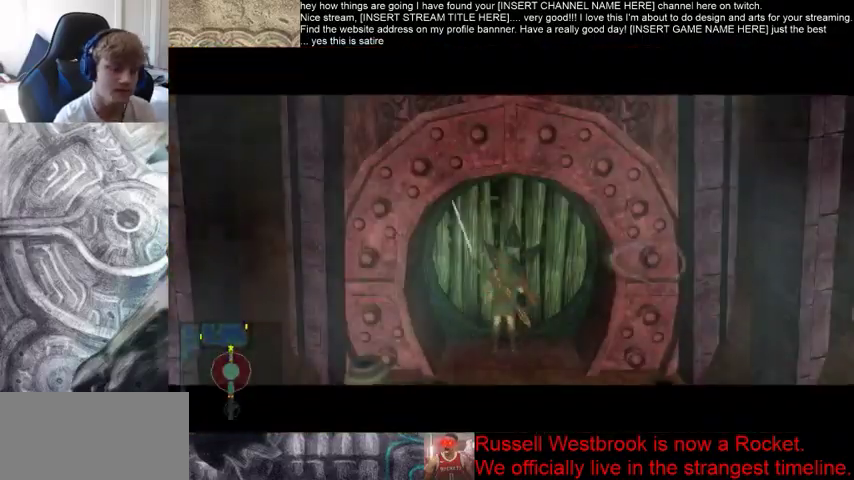
{"dt_ms": 500, "buttons": [], "left_stick": "center", "right_stick": "center", "events": [[67, "left_stick", "up-left"], [133, "left_stick", "center"]]}
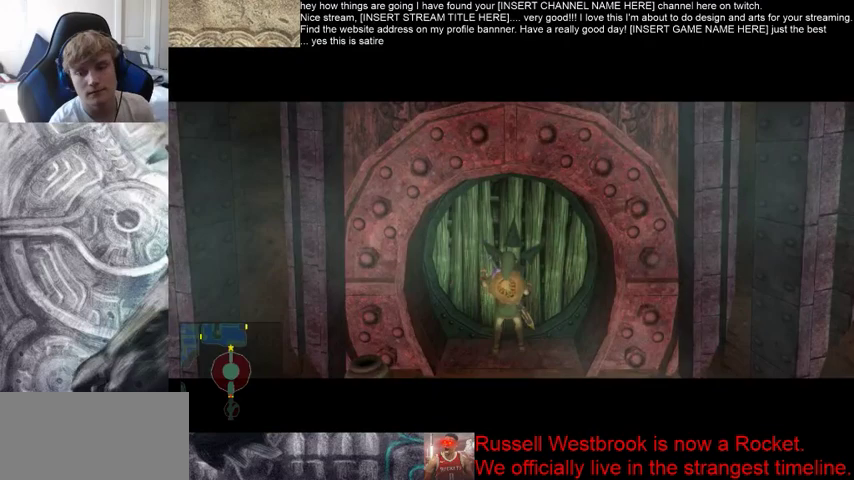
{"dt_ms": 500, "buttons": [], "left_stick": "center", "right_stick": "center", "events": []}
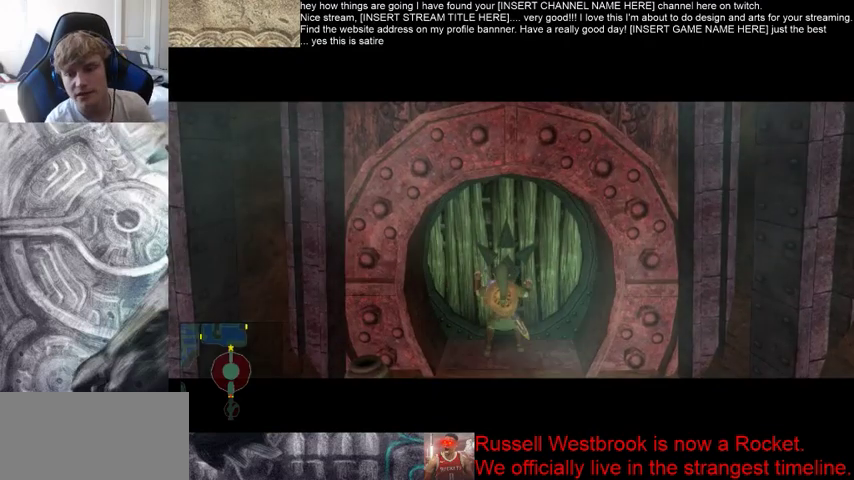
{"dt_ms": 500, "buttons": [], "left_stick": "center", "right_stick": "center", "events": []}
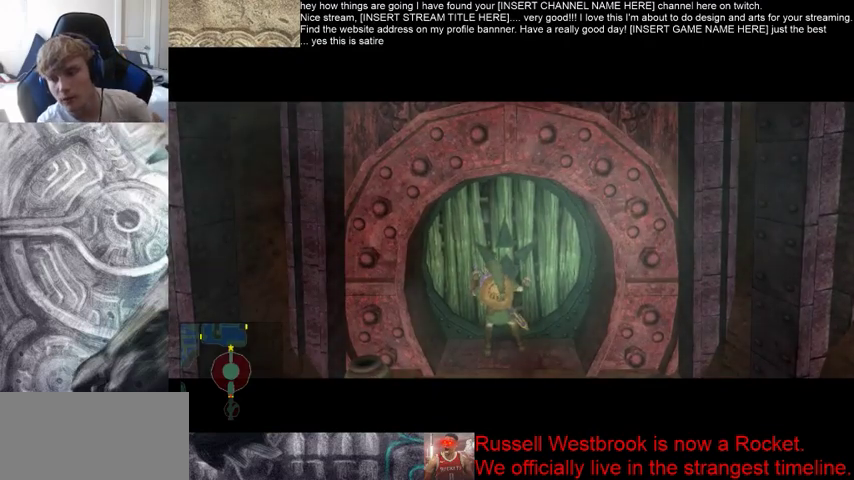
{"dt_ms": 500, "buttons": [], "left_stick": "center", "right_stick": "center", "events": []}
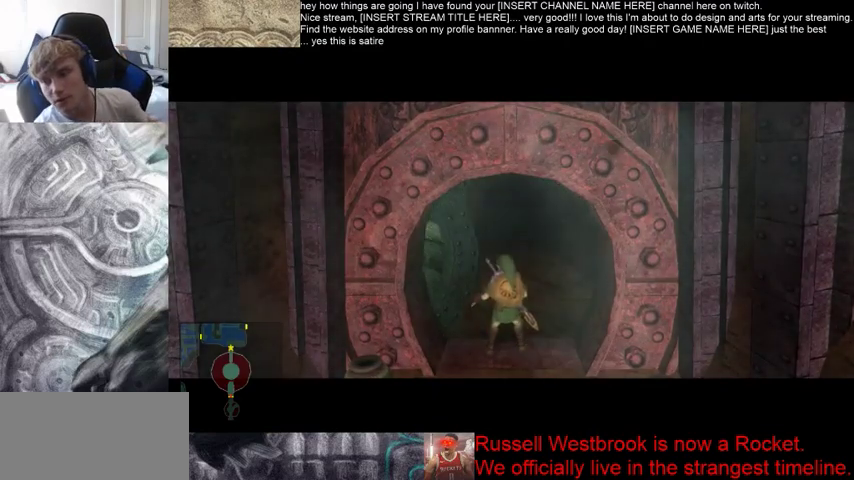
{"dt_ms": 500, "buttons": [], "left_stick": "center", "right_stick": "center", "events": []}
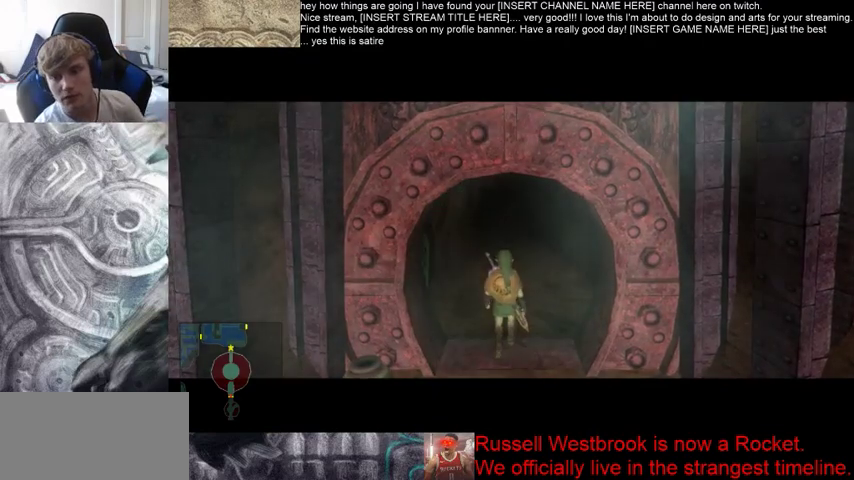
{"dt_ms": 500, "buttons": [], "left_stick": "center", "right_stick": "center", "events": []}
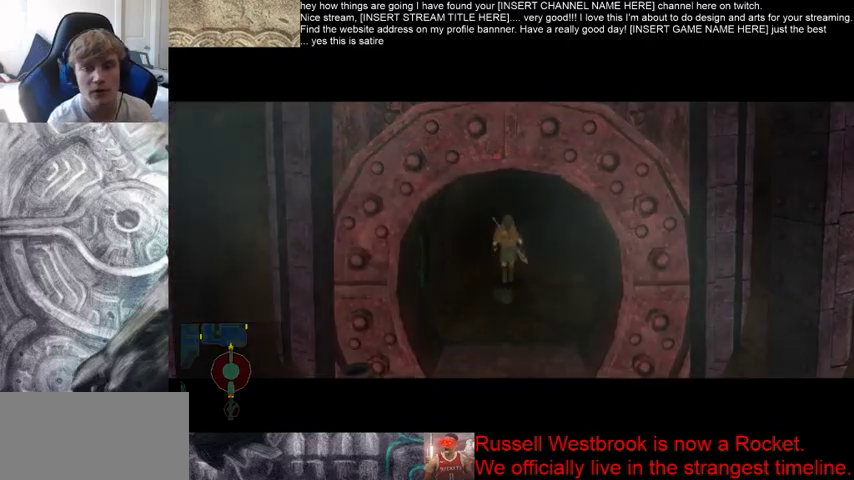
{"dt_ms": 500, "buttons": [], "left_stick": "center", "right_stick": "center", "events": []}